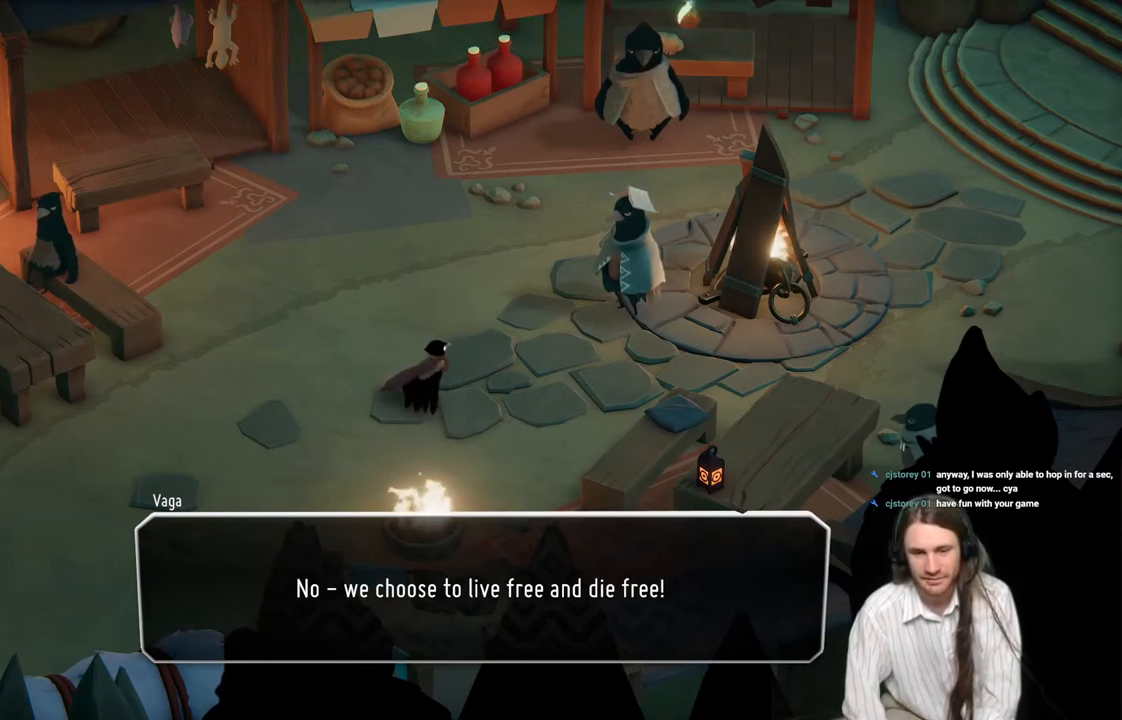
Gameplay with a controller (Xbox layout); each line is a JSON object with the inputs held at the frame after it. "events" lists button and stick changes between this image and that frame as [ms after this image, input, new state], when the widget could be followed in between.
{"buttons": [], "left_stick": "center", "right_stick": "center", "events": [[33, "A", "down"], [217, "A", "up"]]}
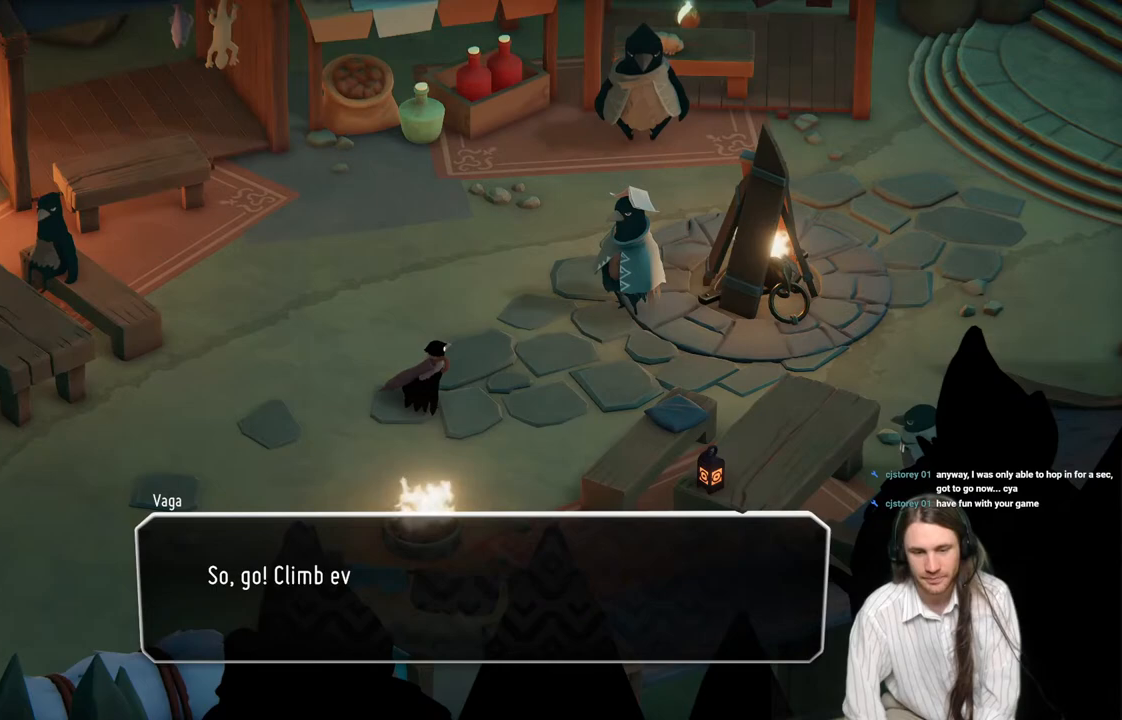
{"buttons": [], "left_stick": "center", "right_stick": "center", "events": []}
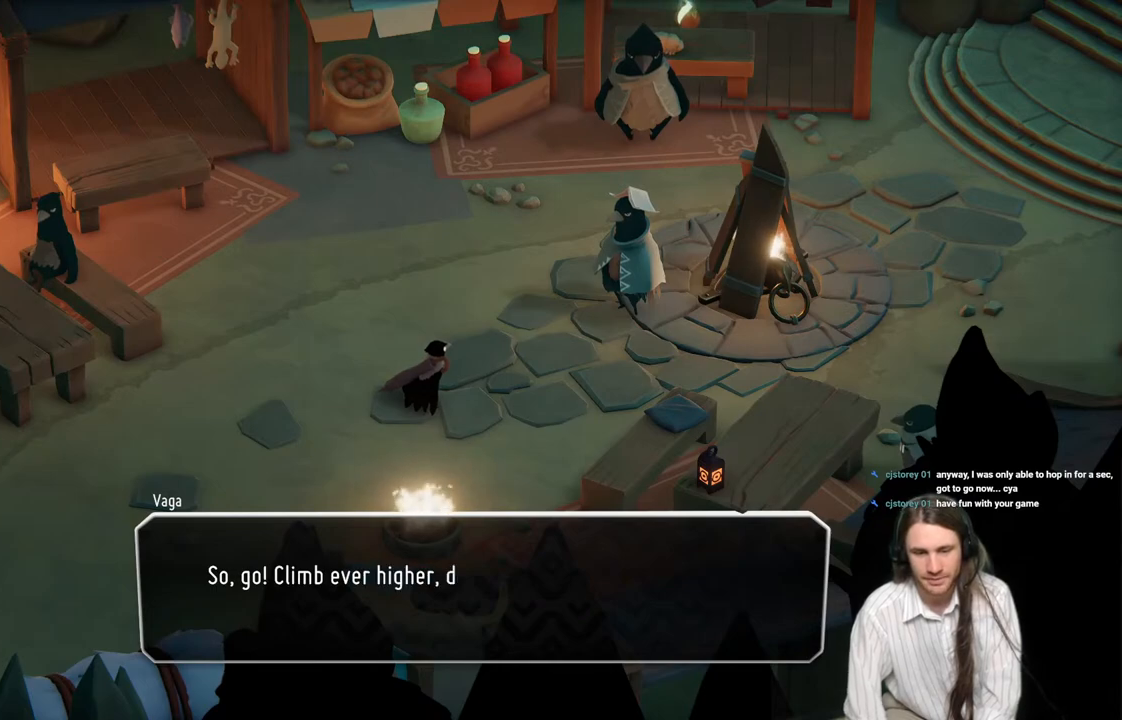
{"buttons": [], "left_stick": "center", "right_stick": "center", "events": []}
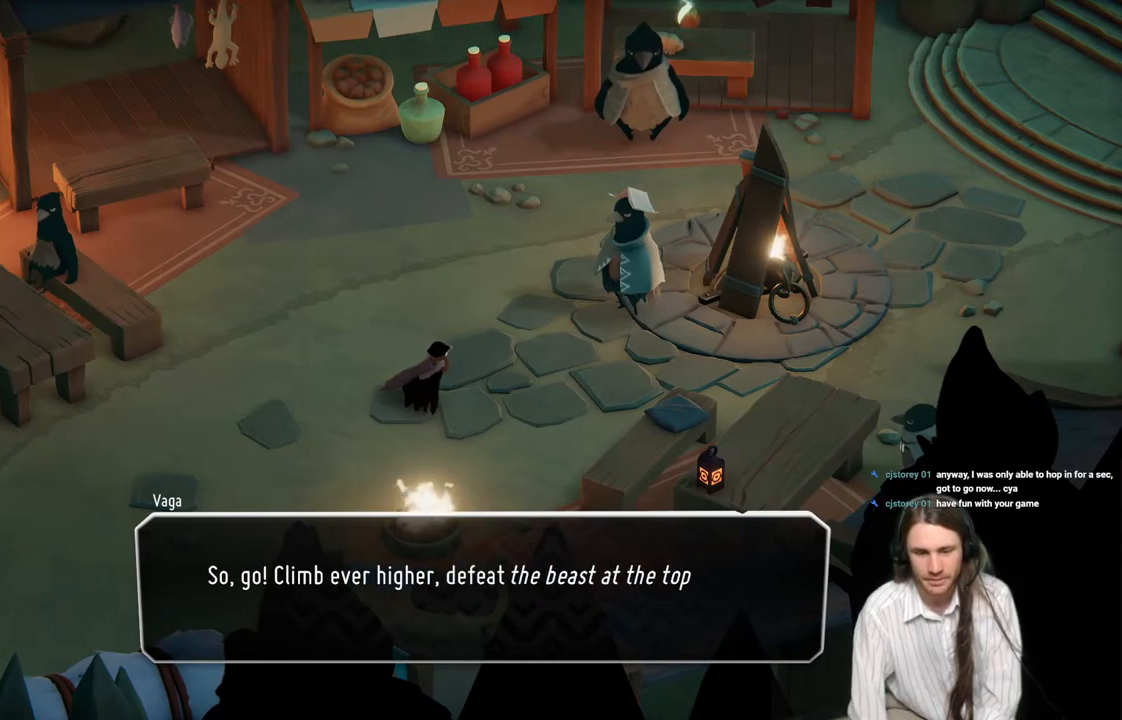
{"buttons": [], "left_stick": "center", "right_stick": "center", "events": []}
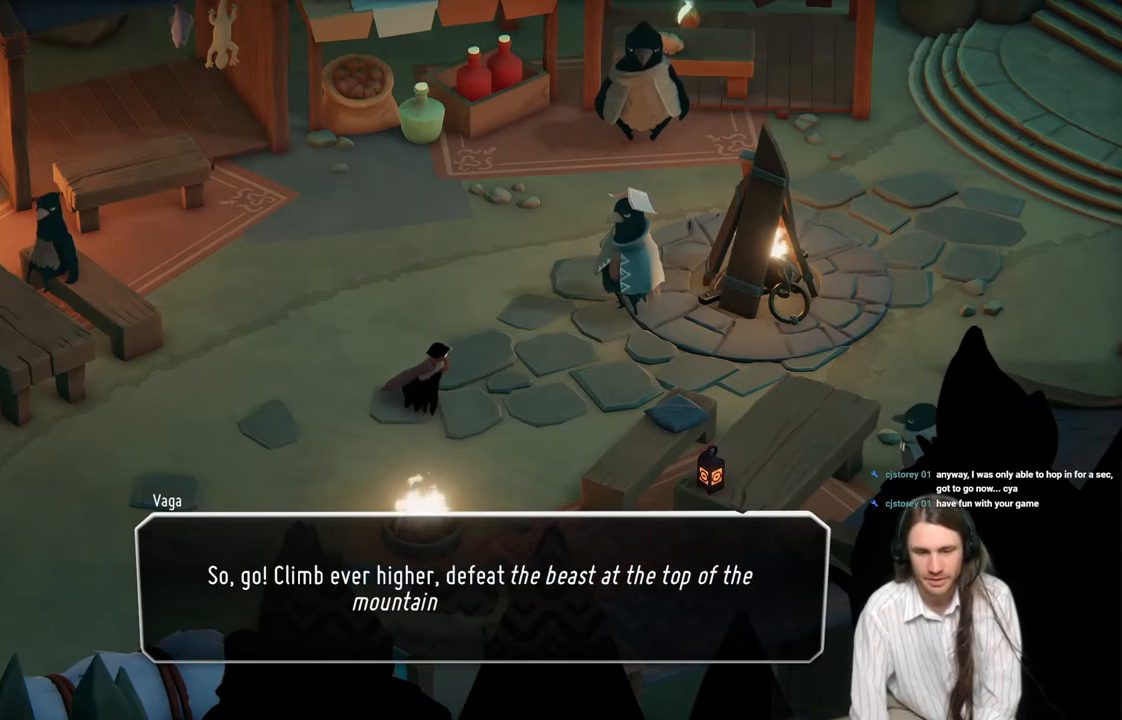
{"buttons": [], "left_stick": "center", "right_stick": "center", "events": []}
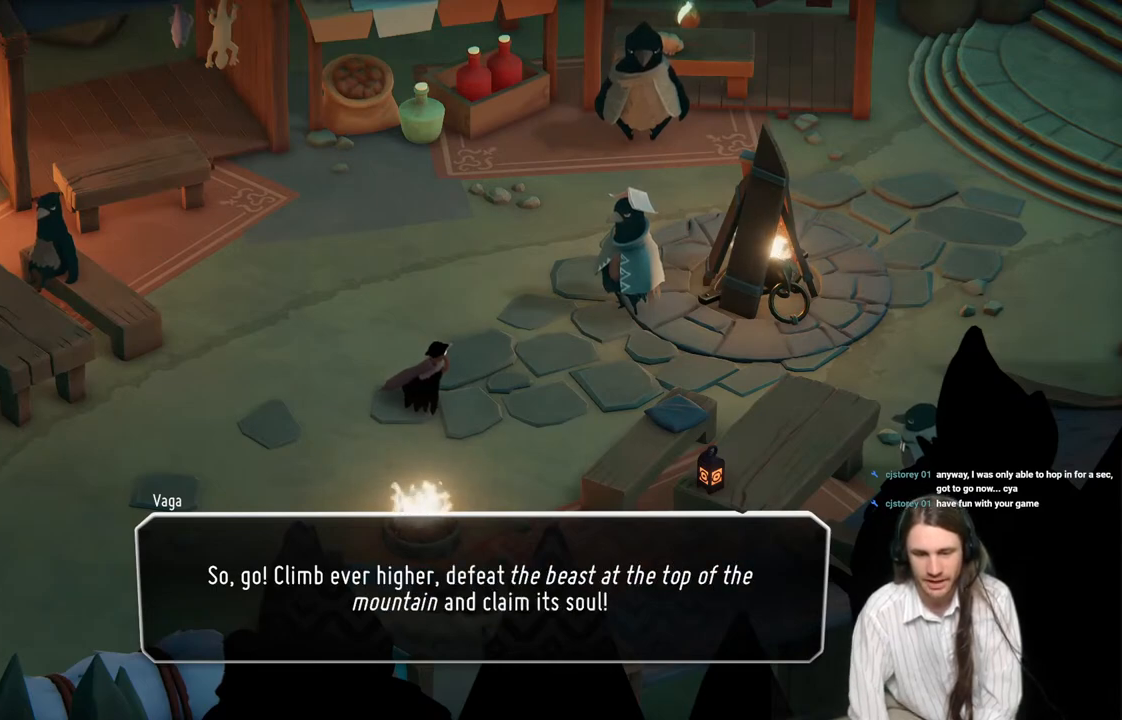
{"buttons": [], "left_stick": "center", "right_stick": "center", "events": []}
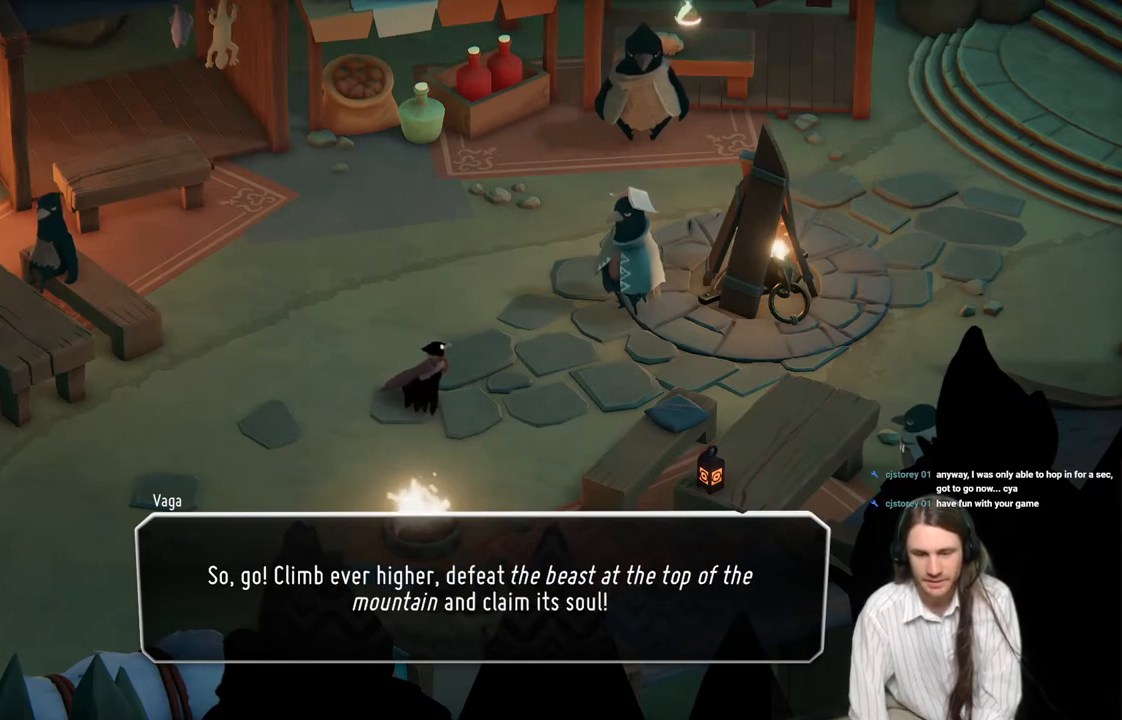
{"buttons": [], "left_stick": "center", "right_stick": "center", "events": []}
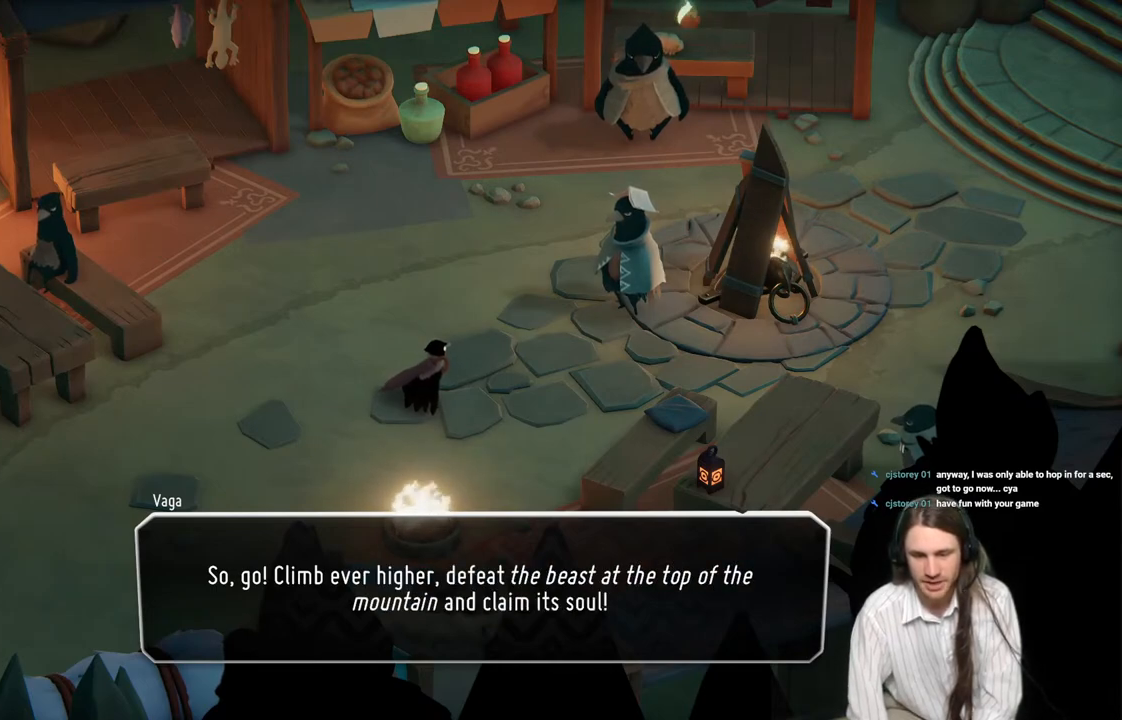
{"buttons": [], "left_stick": "center", "right_stick": "center", "events": []}
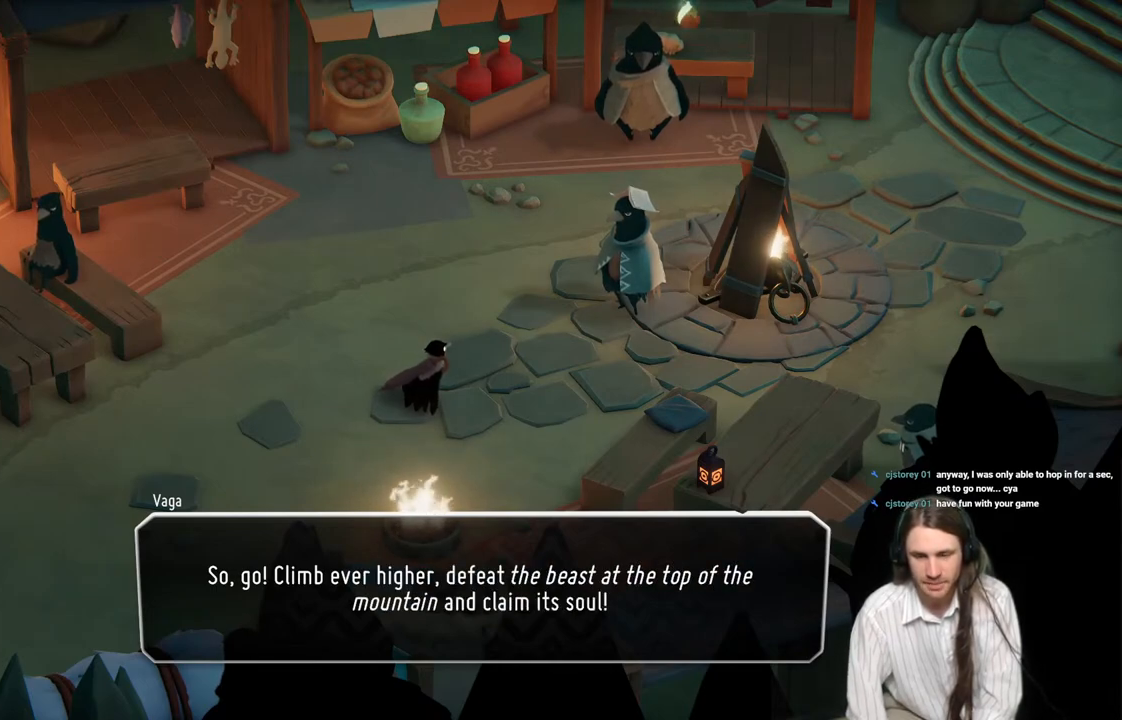
{"buttons": [], "left_stick": "center", "right_stick": "center", "events": []}
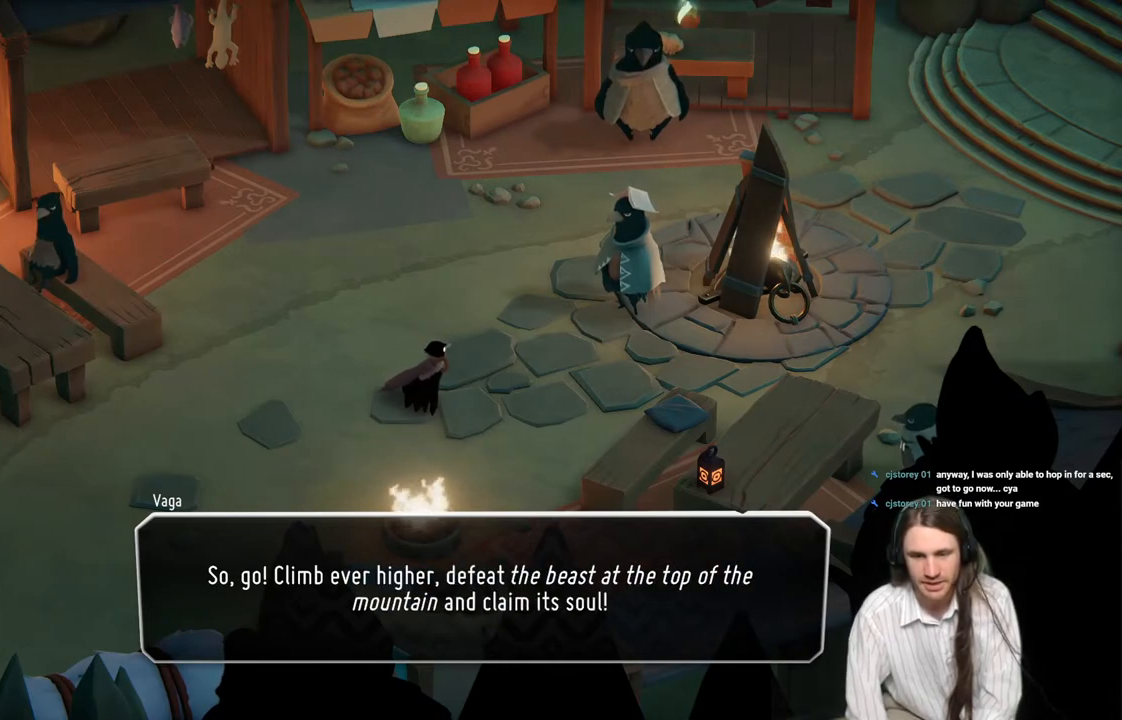
{"buttons": [], "left_stick": "center", "right_stick": "center", "events": [[250, "A", "down"], [383, "A", "up"]]}
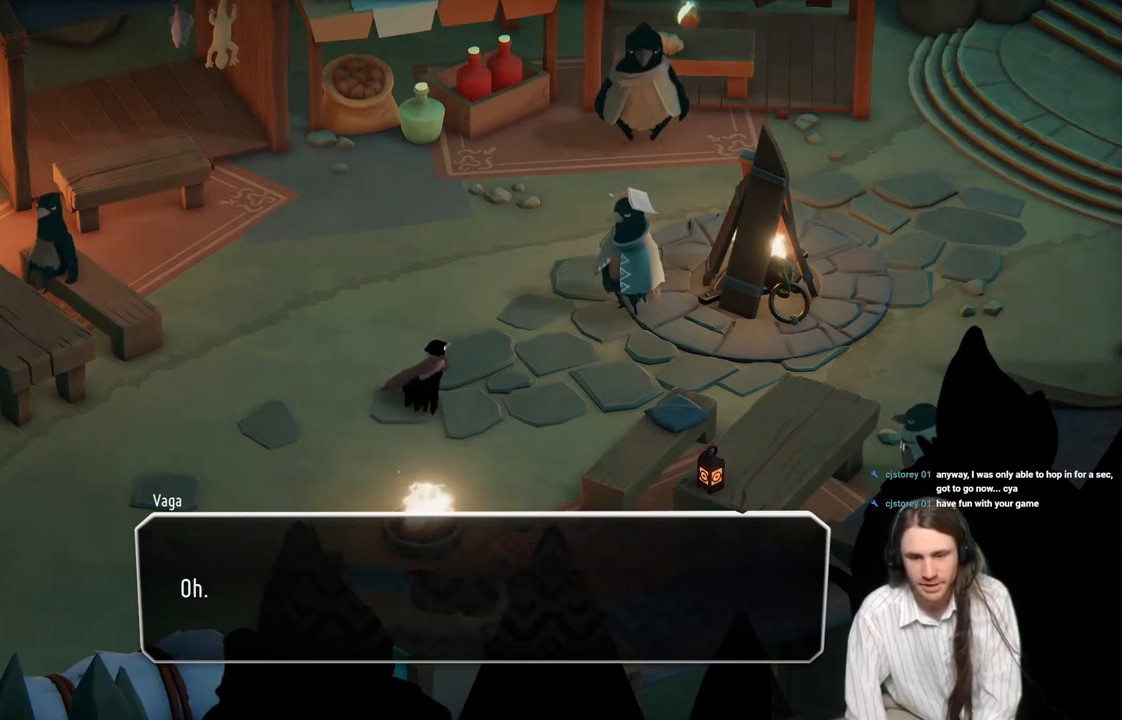
{"buttons": [], "left_stick": "center", "right_stick": "center", "events": []}
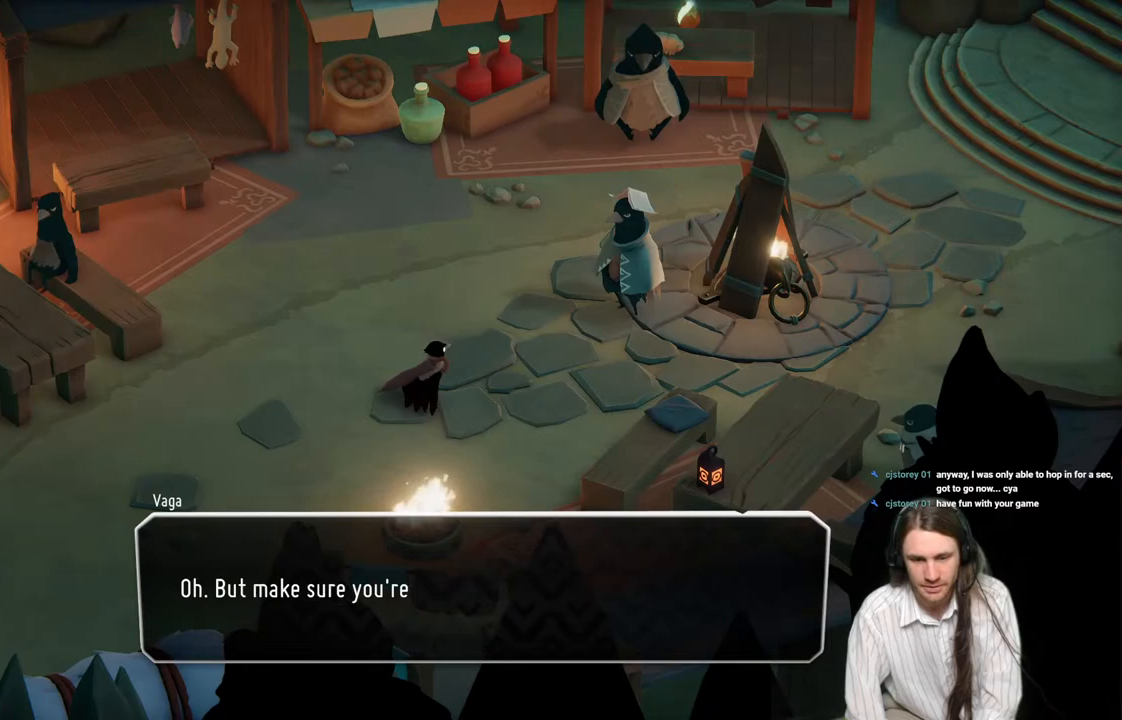
{"buttons": [], "left_stick": "center", "right_stick": "center", "events": []}
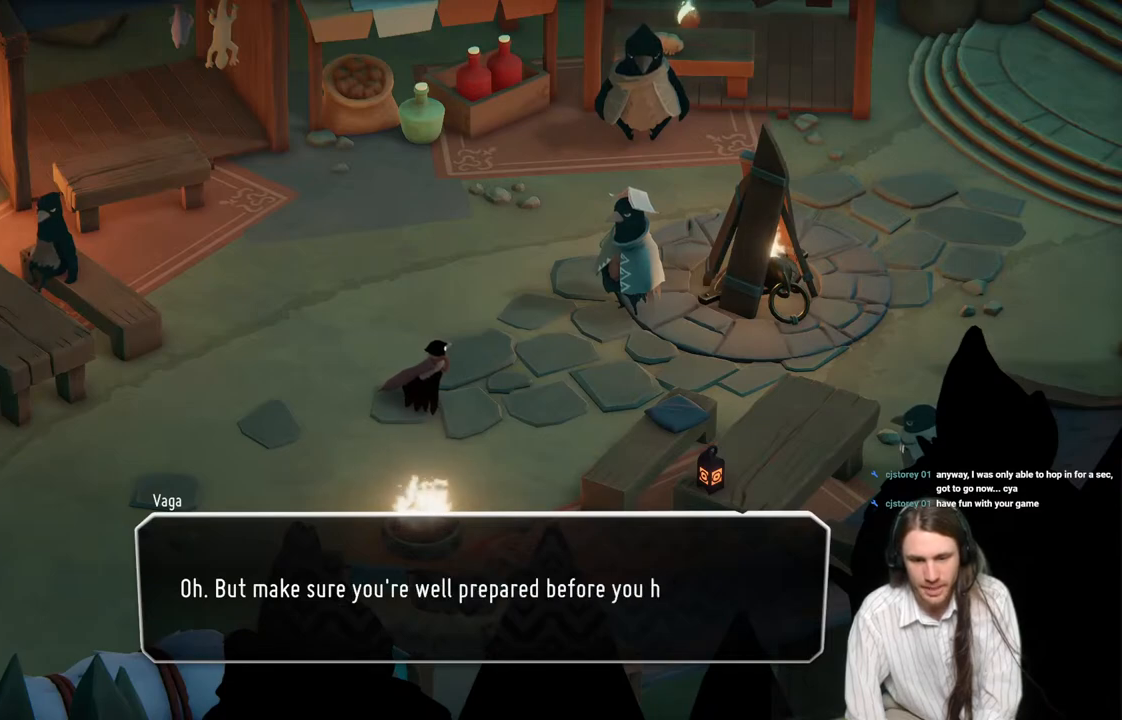
{"buttons": [], "left_stick": "center", "right_stick": "center", "events": []}
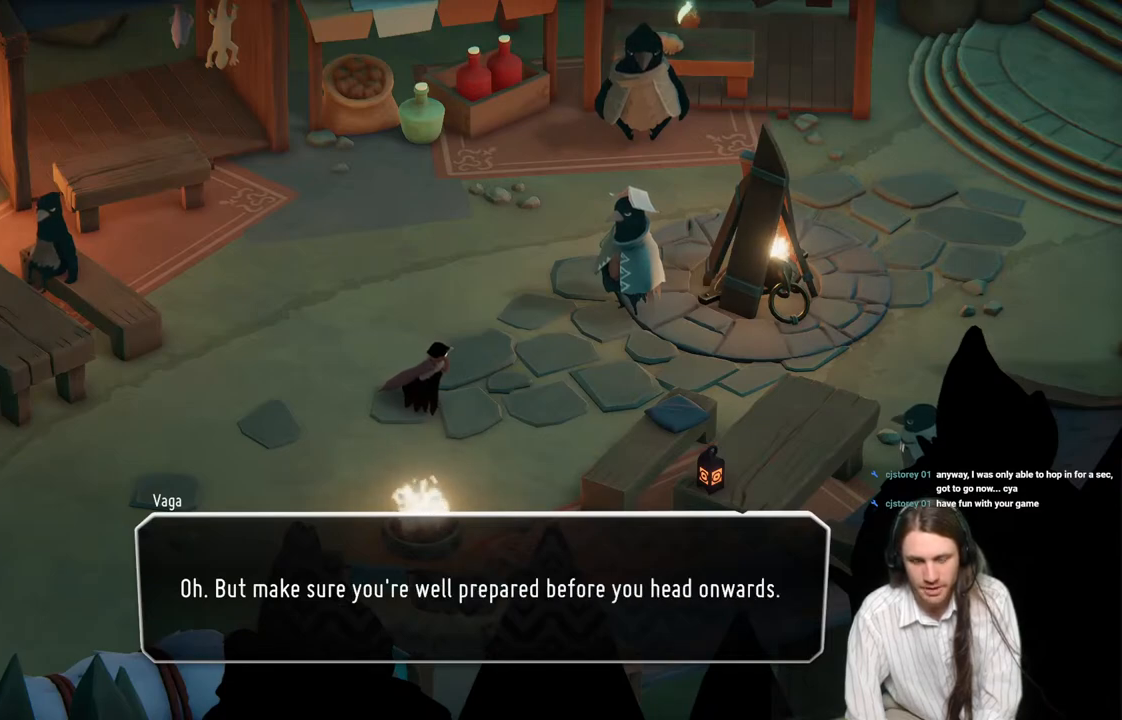
{"buttons": [], "left_stick": "center", "right_stick": "center", "events": []}
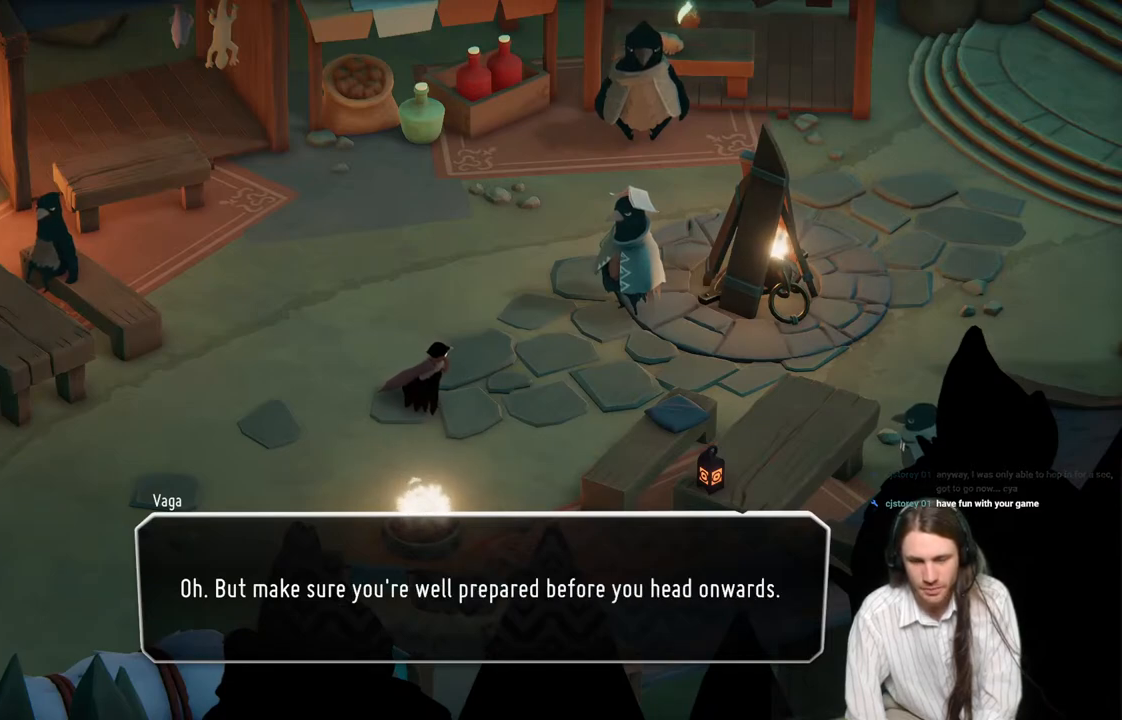
{"buttons": [], "left_stick": "center", "right_stick": "center", "events": []}
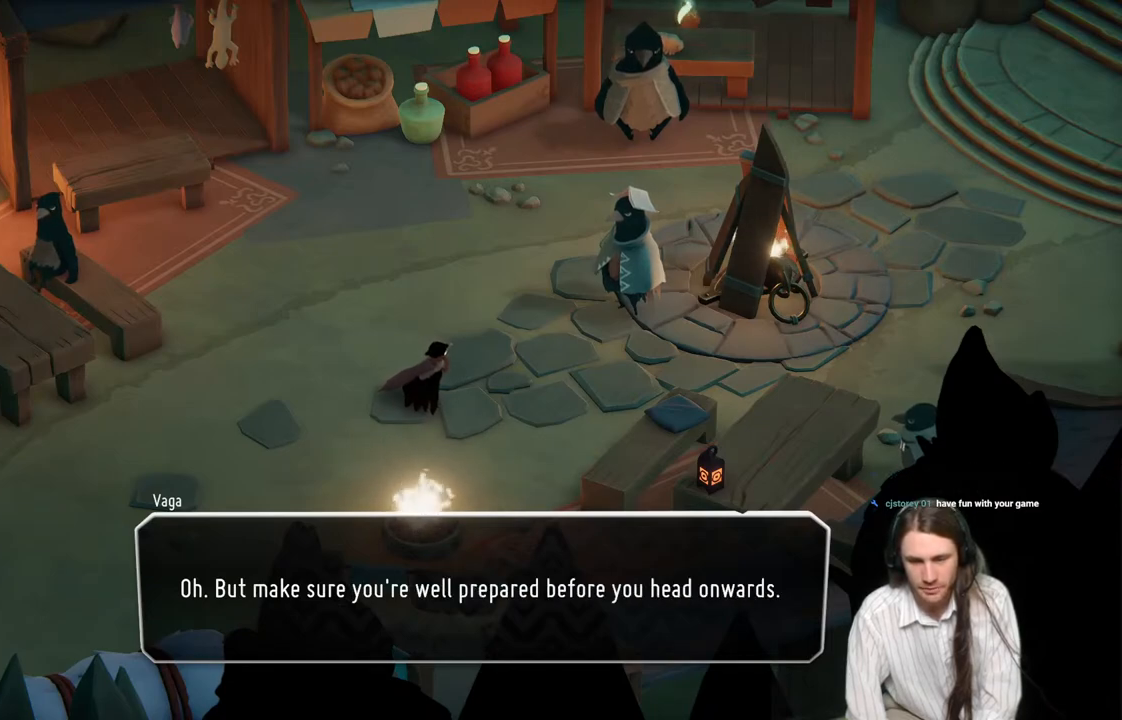
{"buttons": [], "left_stick": "center", "right_stick": "center", "events": [[333, "A", "down"], [450, "A", "up"]]}
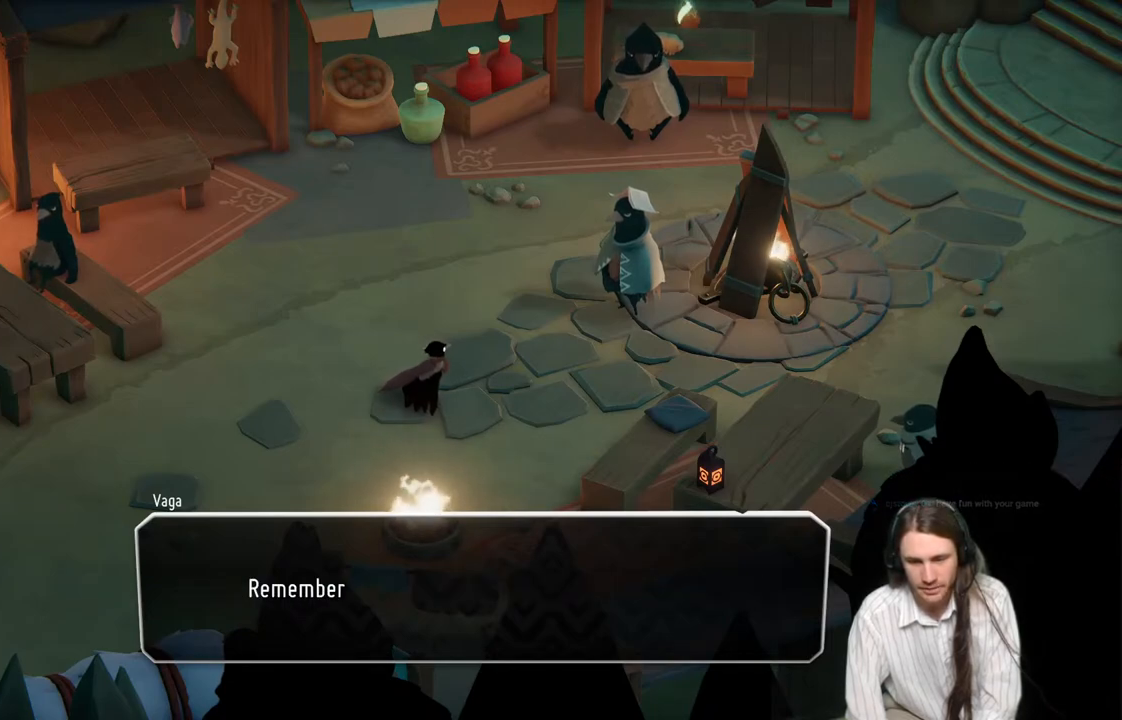
{"buttons": [], "left_stick": "center", "right_stick": "center", "events": []}
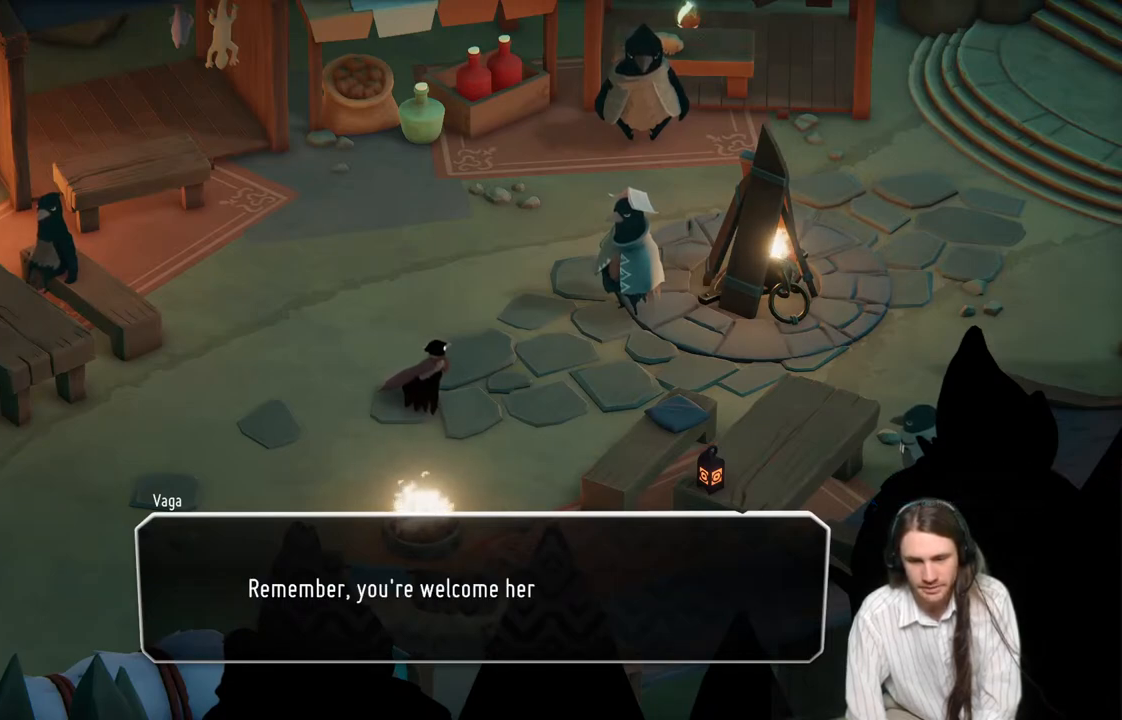
{"buttons": [], "left_stick": "center", "right_stick": "center", "events": []}
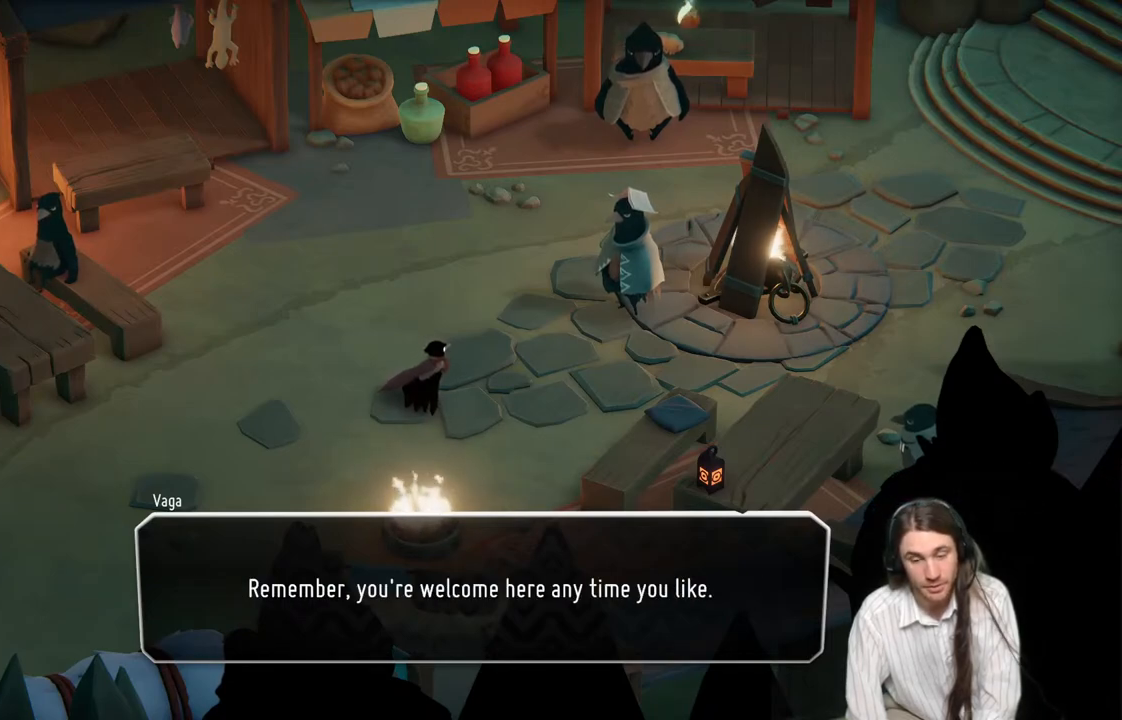
{"buttons": [], "left_stick": "center", "right_stick": "center", "events": []}
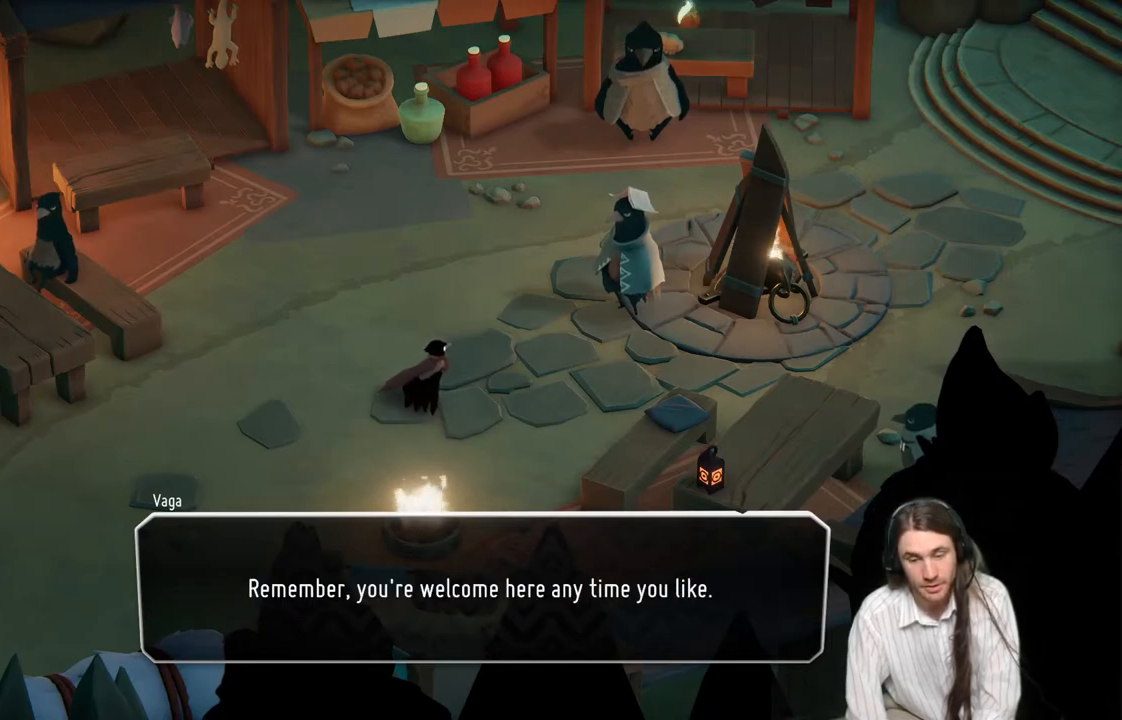
{"buttons": [], "left_stick": "center", "right_stick": "center", "events": []}
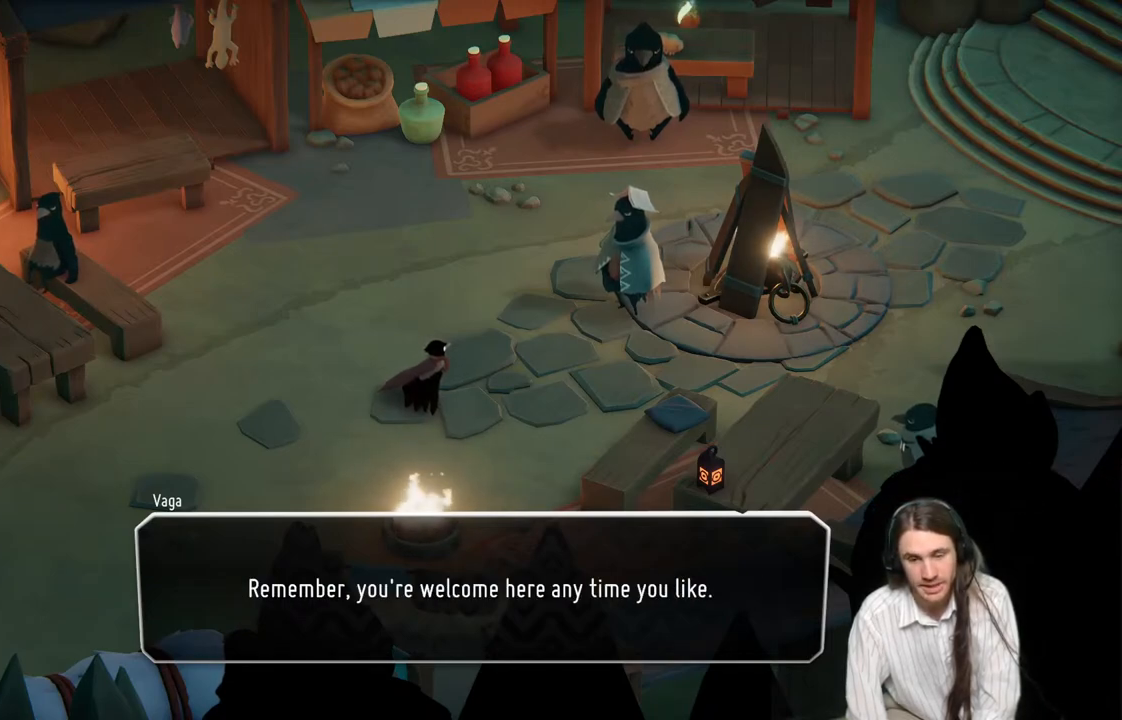
{"buttons": [], "left_stick": "center", "right_stick": "center", "events": [[167, "A", "down"], [333, "A", "up"]]}
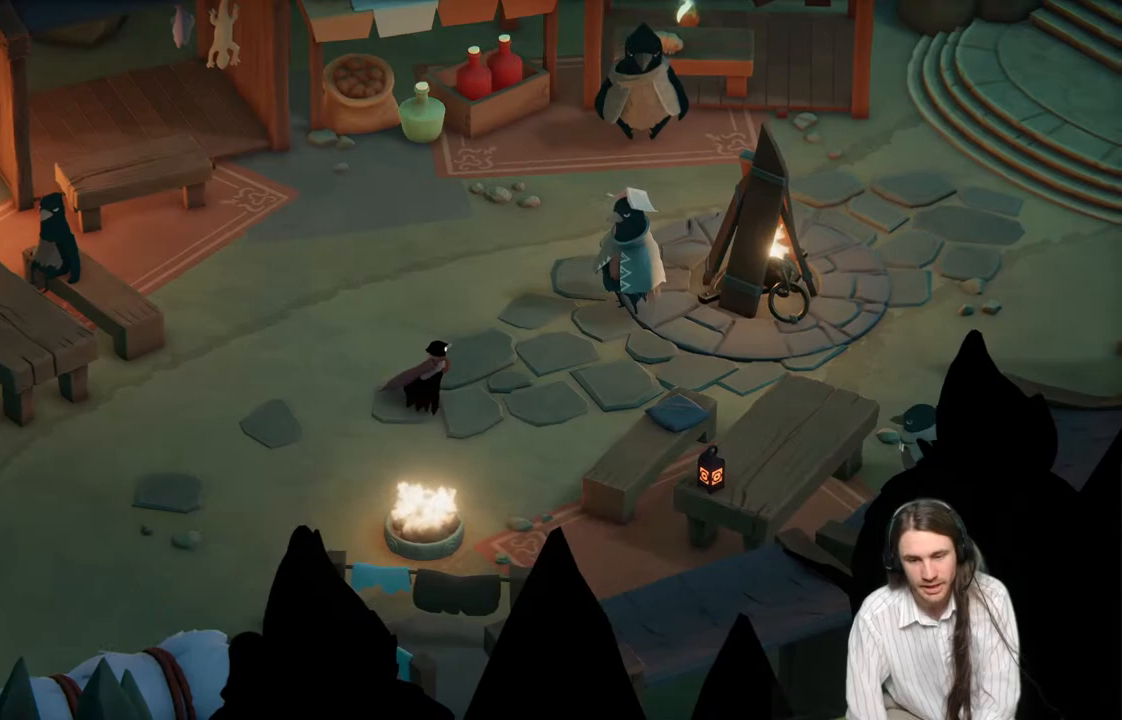
{"buttons": [], "left_stick": "center", "right_stick": "center", "events": []}
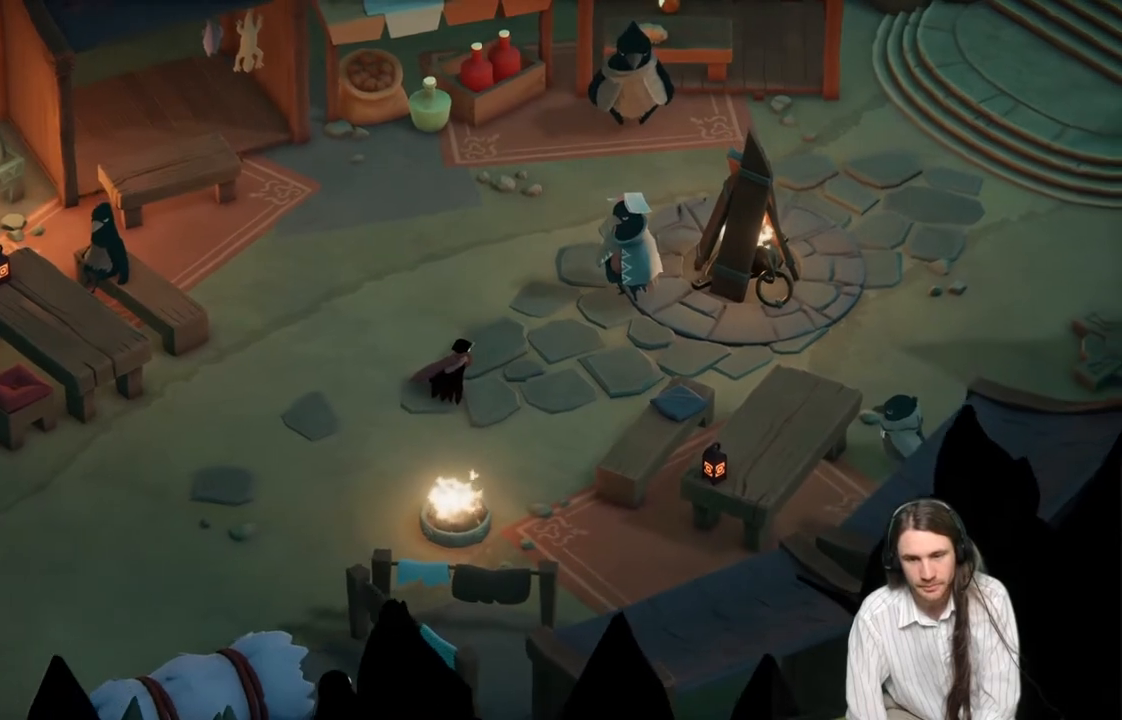
{"buttons": [], "left_stick": "center", "right_stick": "center", "events": []}
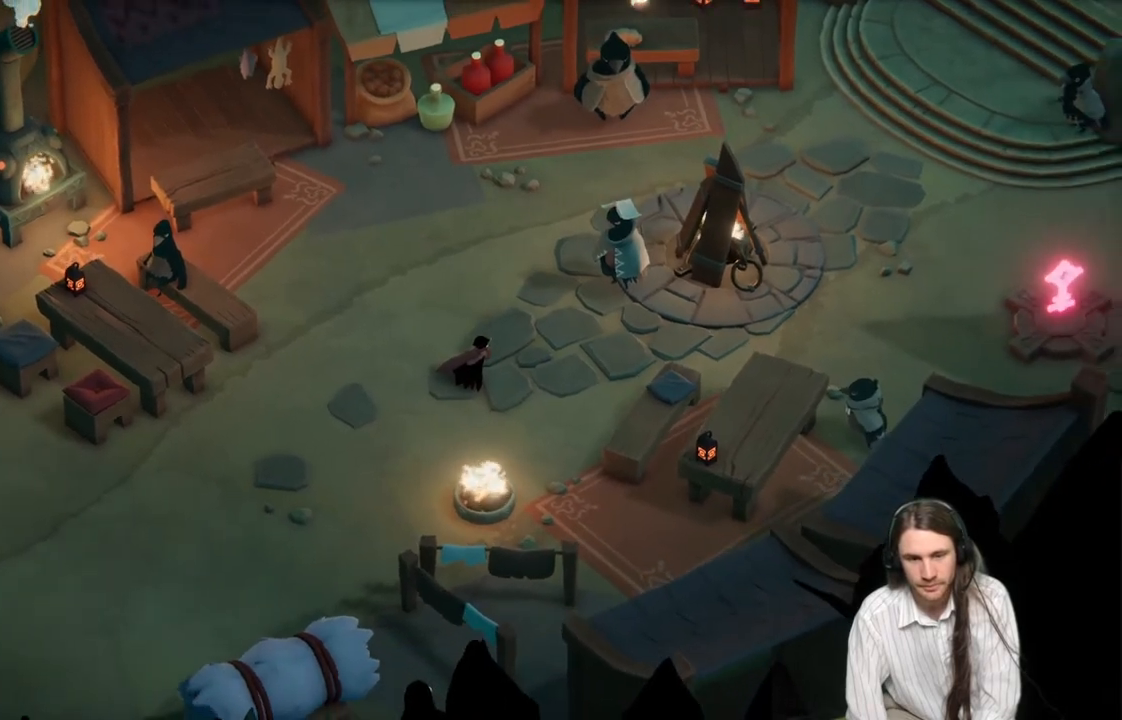
{"buttons": [], "left_stick": "center", "right_stick": "center", "events": []}
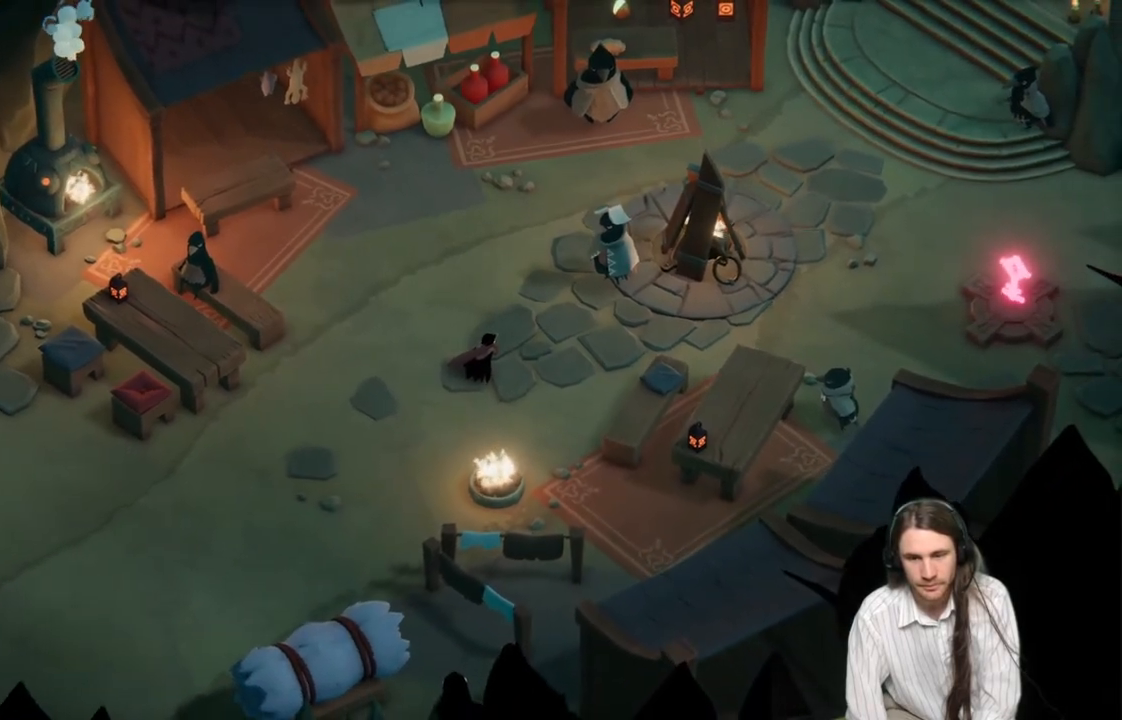
{"buttons": [], "left_stick": "center", "right_stick": "center", "events": []}
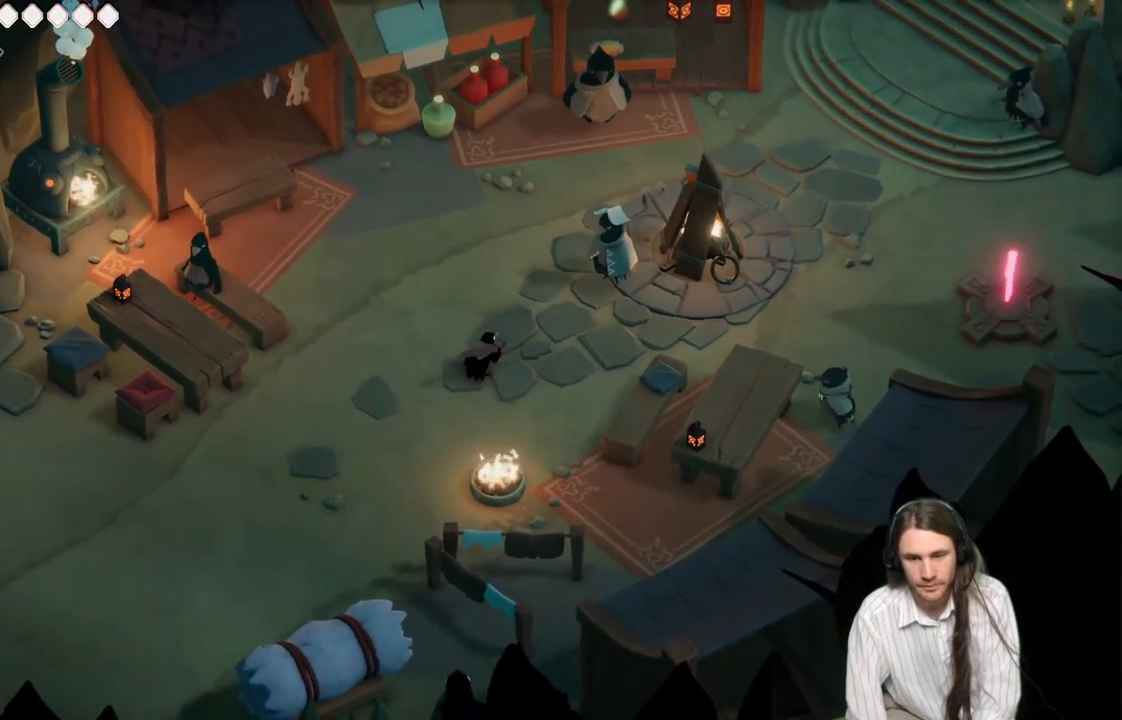
{"buttons": [], "left_stick": "up-right", "right_stick": "center", "events": [[333, "left_stick", "up-right"]]}
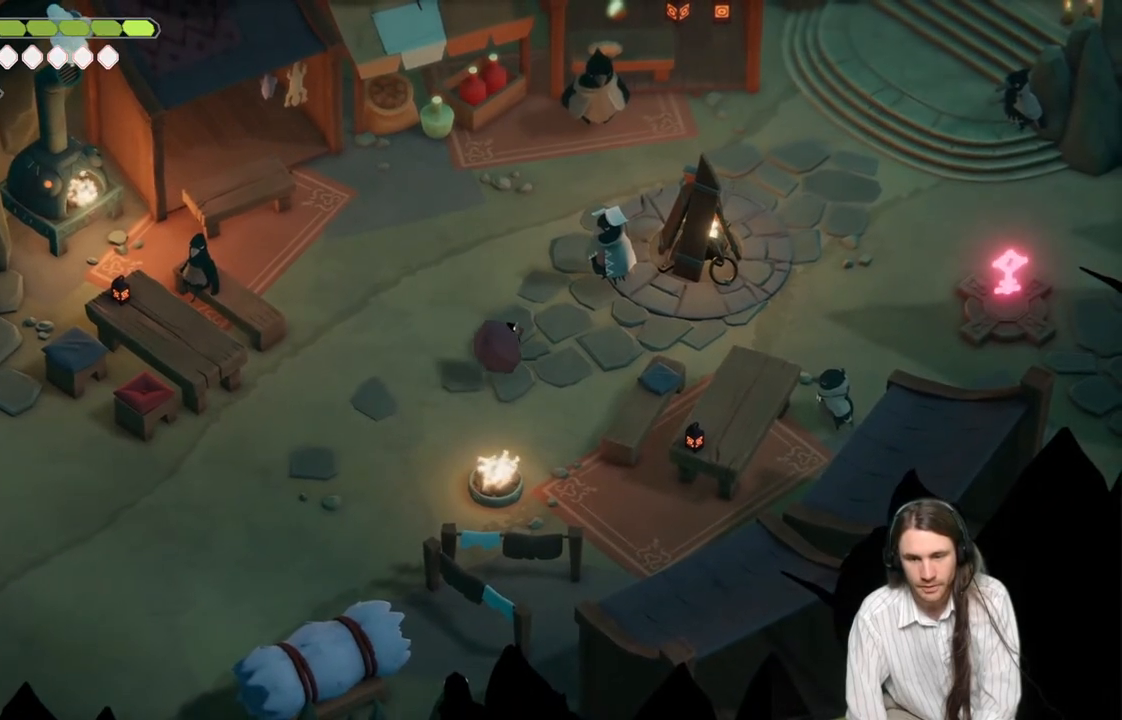
{"buttons": [], "left_stick": "center", "right_stick": "center", "events": [[483, "left_stick", "center"]]}
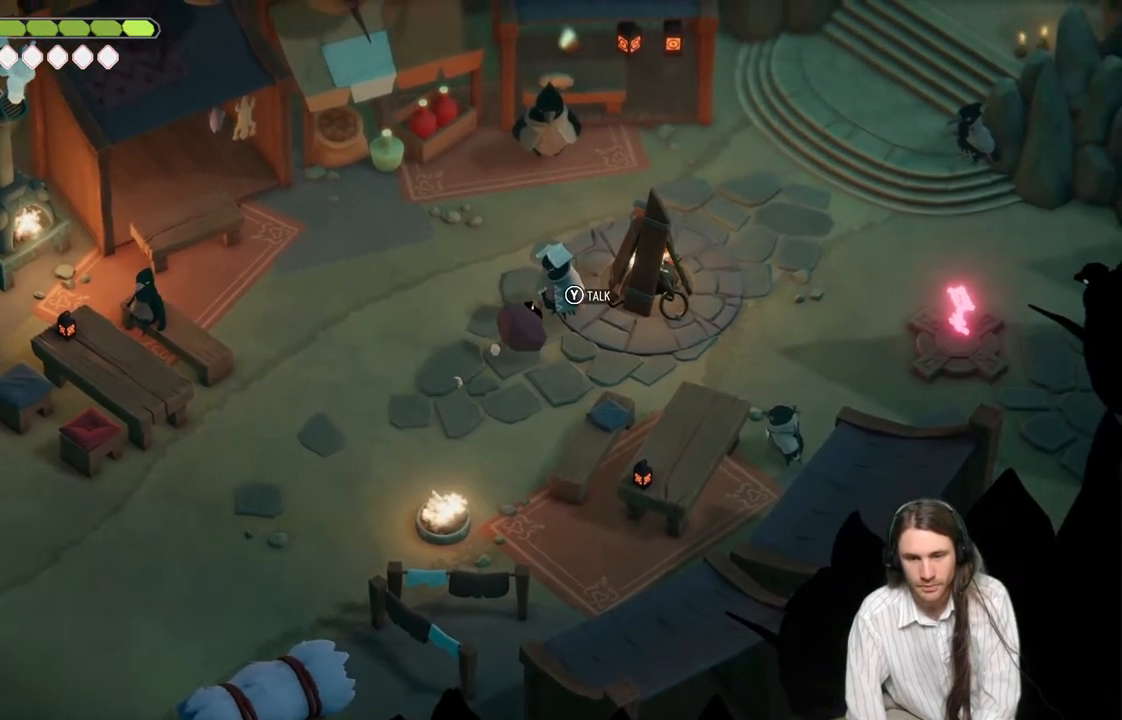
{"buttons": [], "left_stick": "center", "right_stick": "center", "events": [[183, "Y", "down"], [333, "Y", "up"]]}